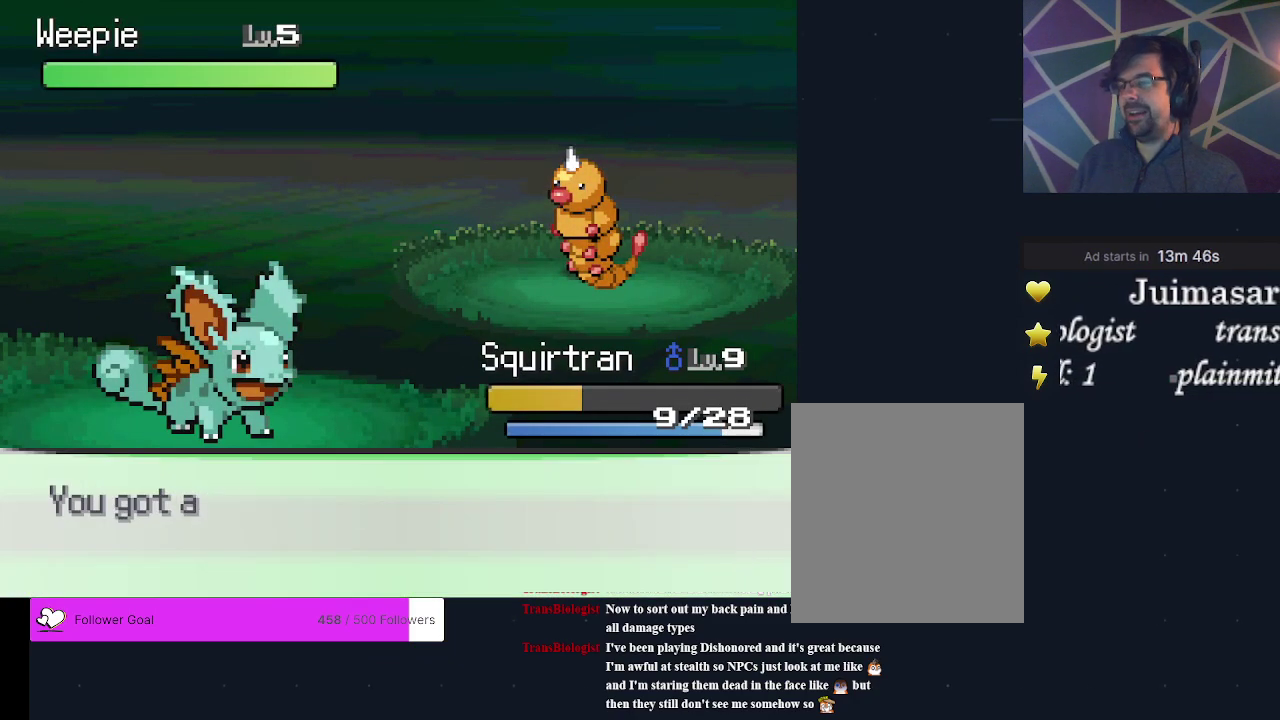
Gameplay with a controller (Xbox layout); each line is a JSON object with the inputs held at the frame after it (dt_ms = milliseconds from this image to that frame). "events" lists button and stick changes between this image and that frame as [ms after this image, input, new state], when the widget could be followed in between. Not read: L3 R3 left_stick right_stick.
{"dt_ms": 600, "buttons": [], "events": [[100, "A", "up"]]}
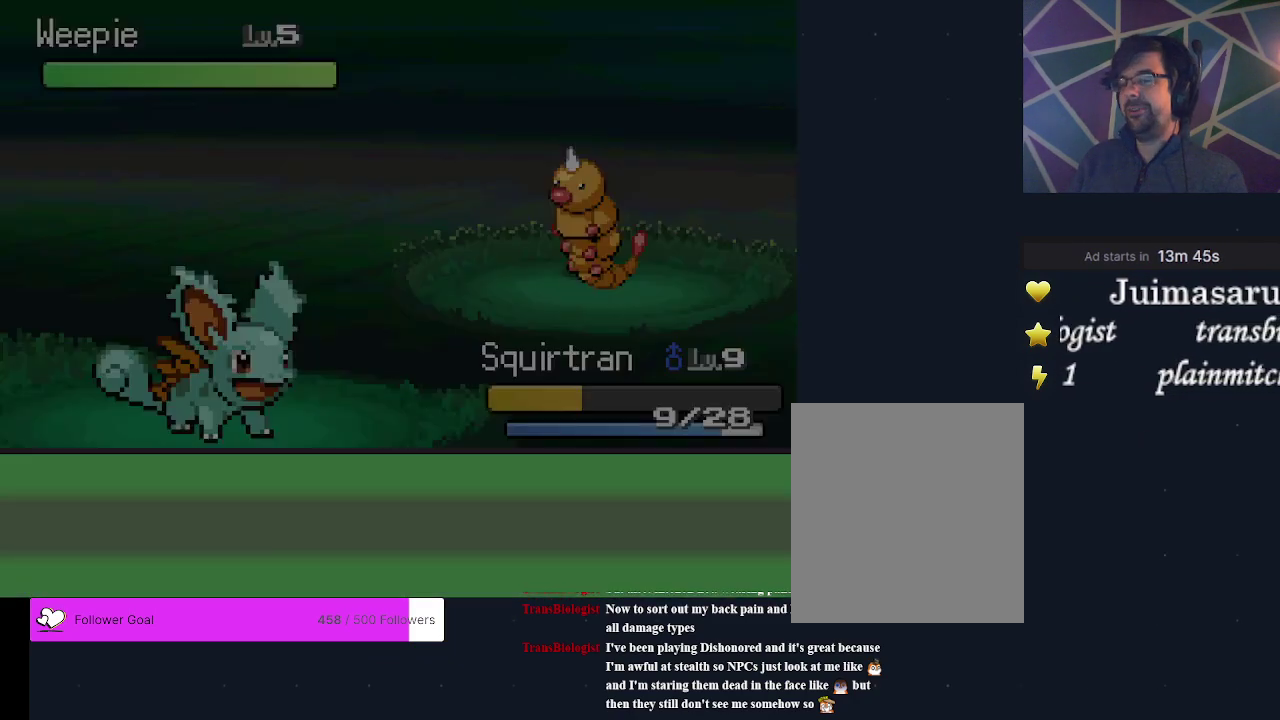
{"dt_ms": 400, "buttons": ["DPAD_DOWN"], "events": [[400, "DPAD_DOWN", "down"]]}
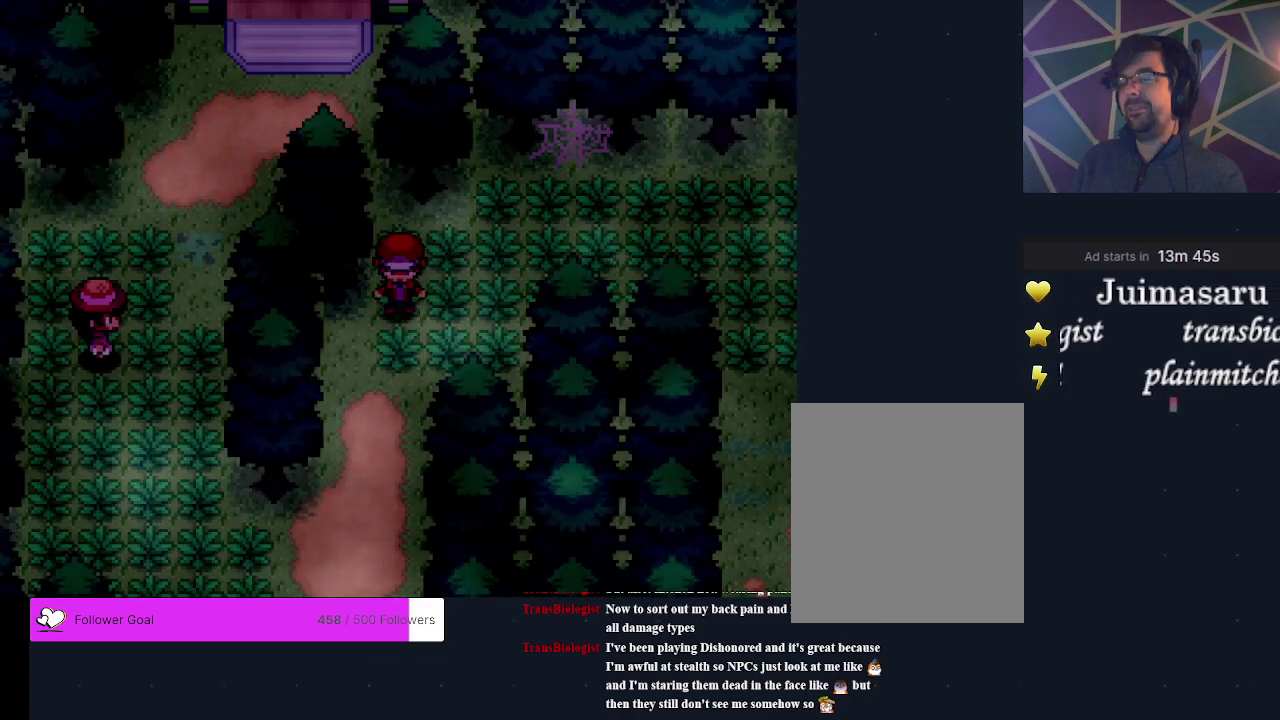
{"dt_ms": 500, "buttons": ["DPAD_LEFT"], "events": [[233, "DPAD_DOWN", "up"], [467, "DPAD_LEFT", "down"]]}
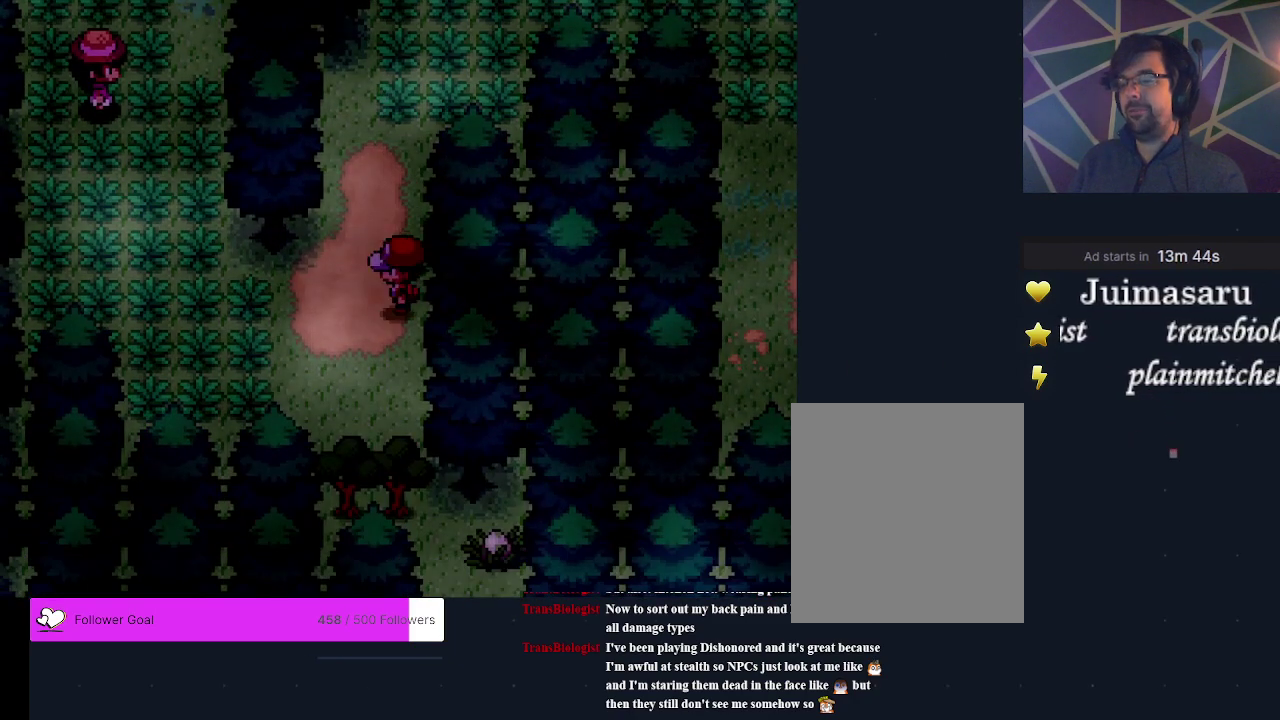
{"dt_ms": 600, "buttons": ["DPAD_LEFT"], "events": [[167, "DPAD_LEFT", "up"], [533, "DPAD_LEFT", "down"]]}
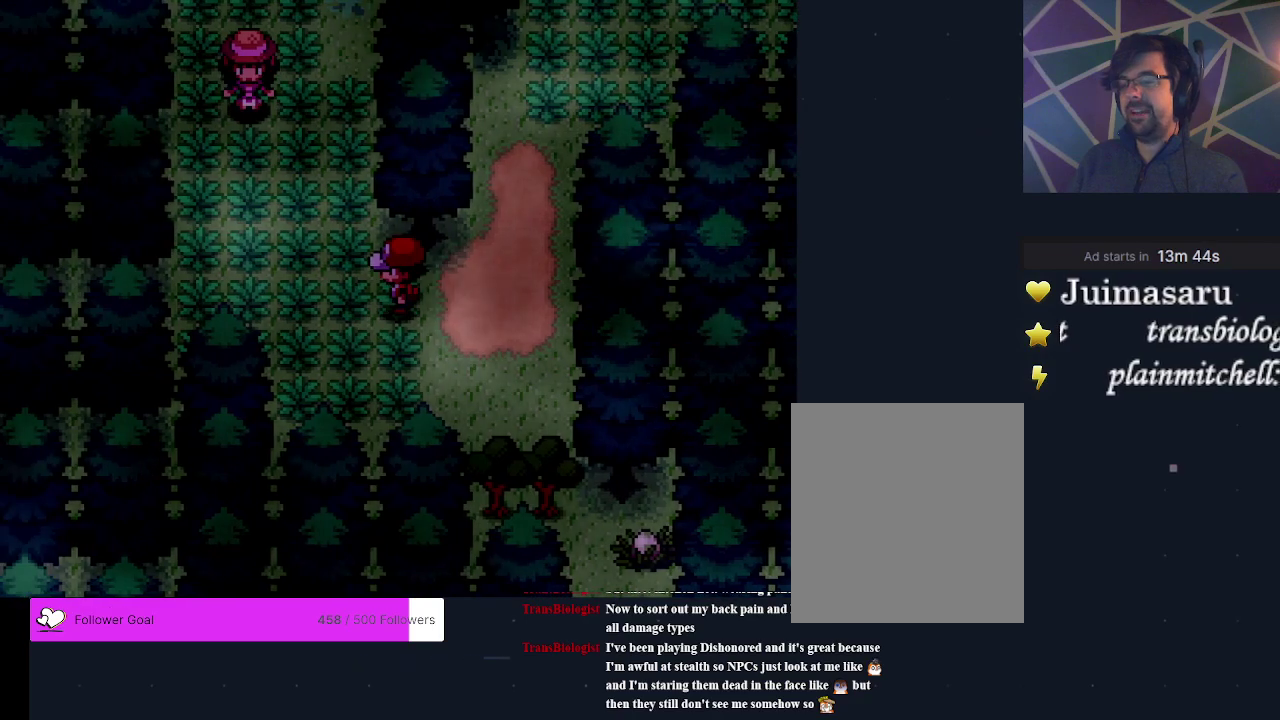
{"dt_ms": 500, "buttons": ["DPAD_UP"], "events": [[33, "DPAD_LEFT", "up"], [333, "DPAD_UP", "down"]]}
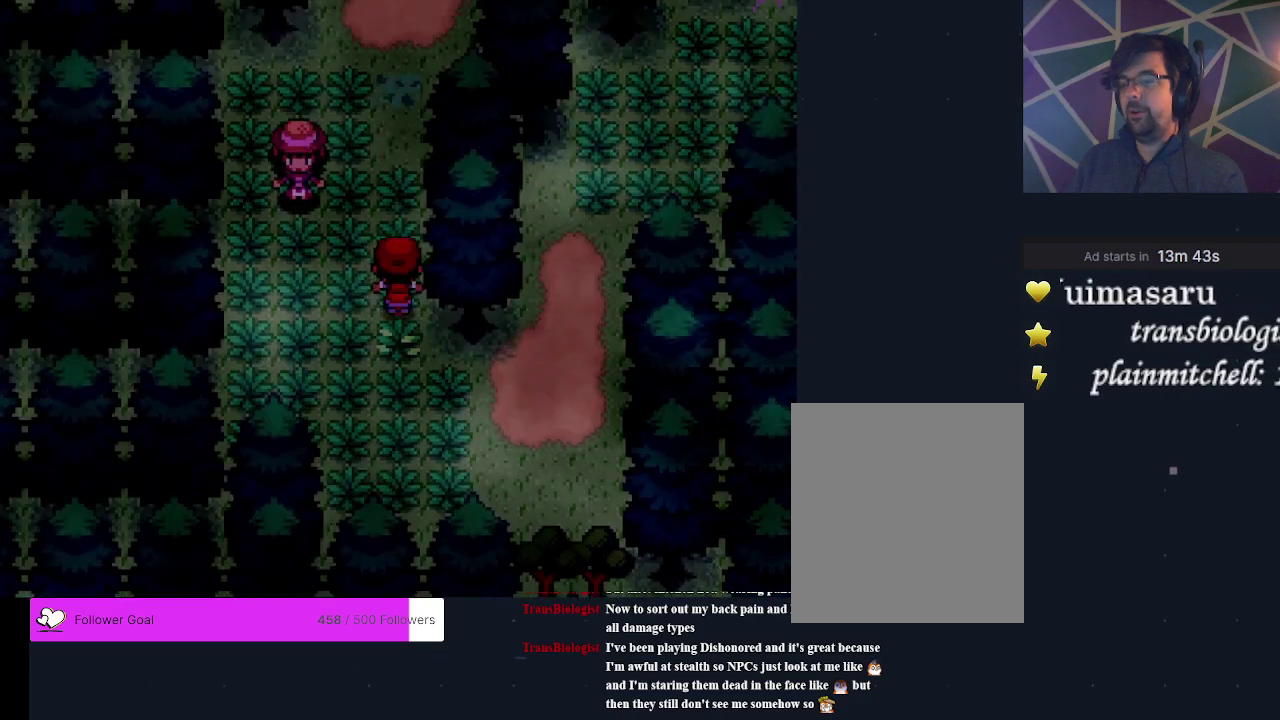
{"dt_ms": 500, "buttons": [], "events": [[467, "DPAD_UP", "up"]]}
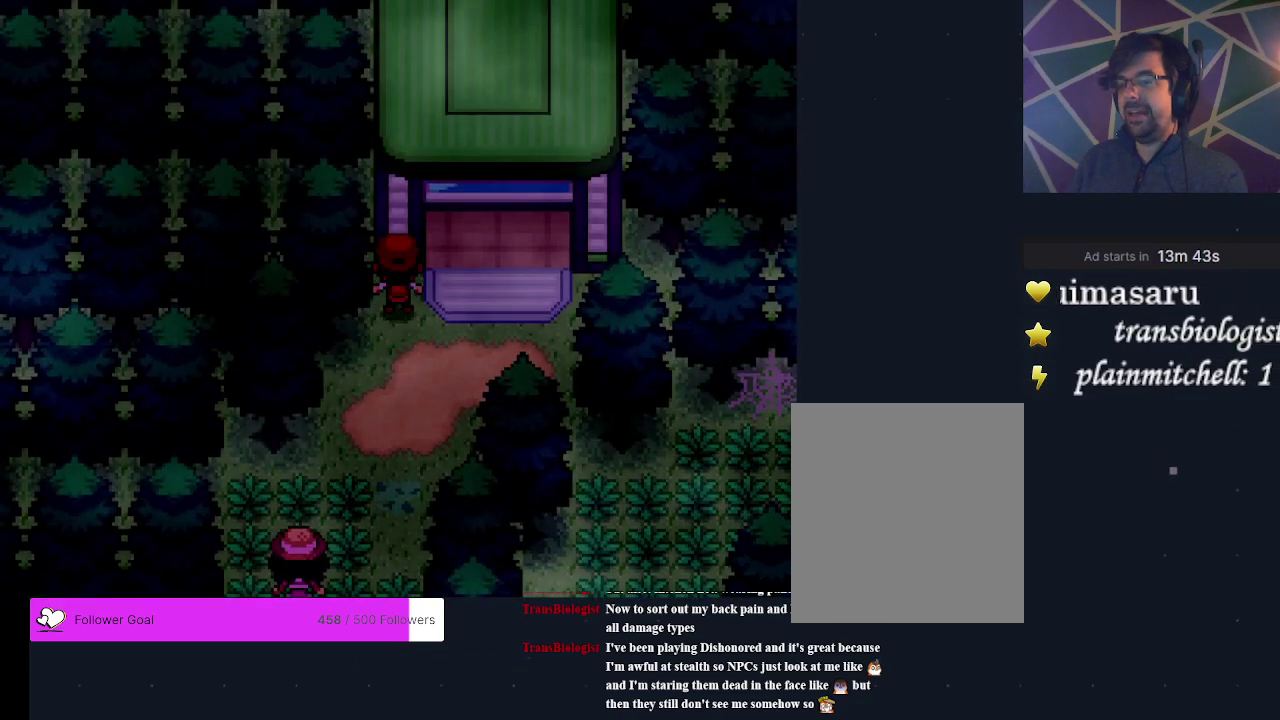
{"dt_ms": 300, "buttons": [], "events": [[133, "DPAD_RIGHT", "down"], [267, "DPAD_RIGHT", "up"]]}
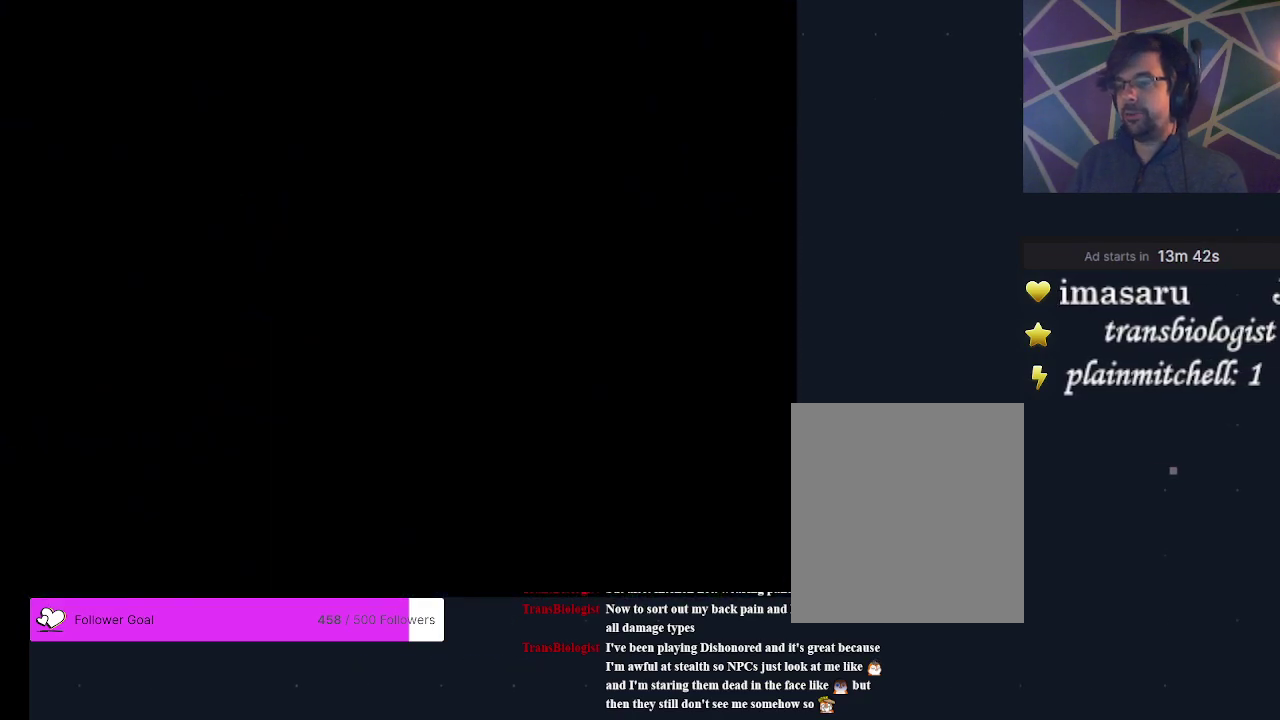
{"dt_ms": 300, "buttons": [], "events": [[67, "DPAD_UP", "down"], [267, "DPAD_UP", "up"]]}
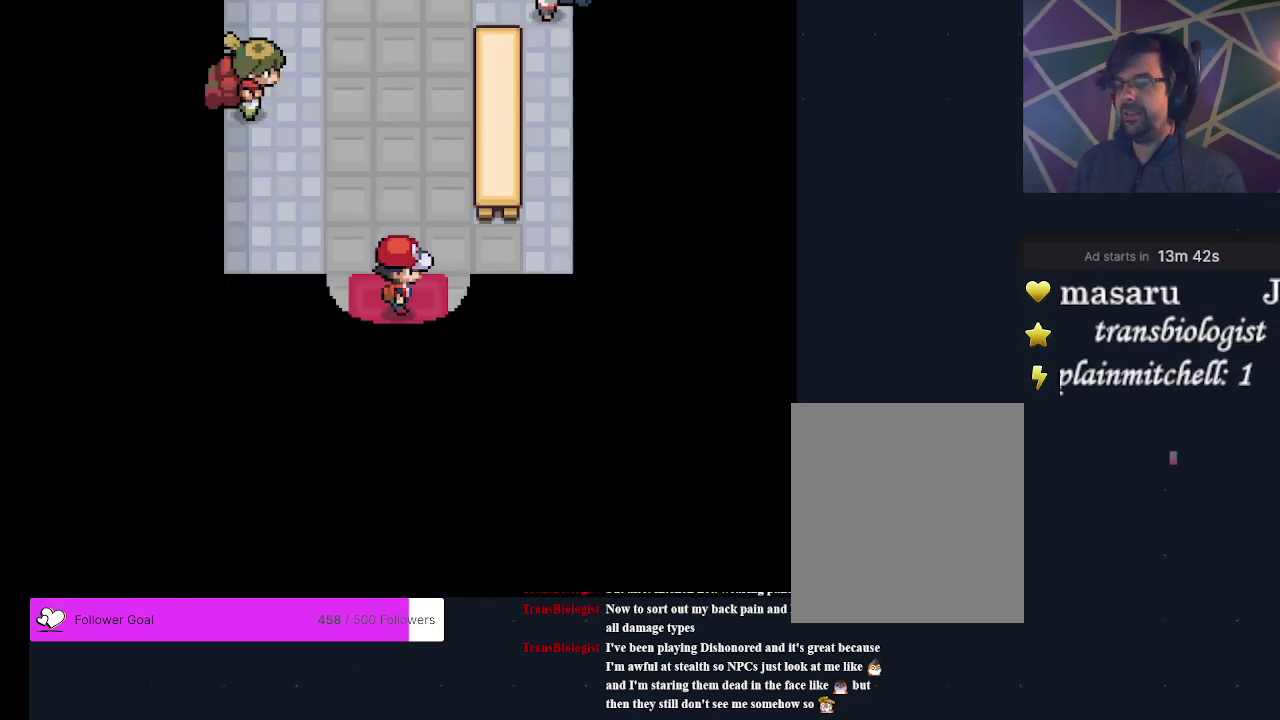
{"dt_ms": 400, "buttons": ["DPAD_UP"], "events": [[300, "DPAD_UP", "down"]]}
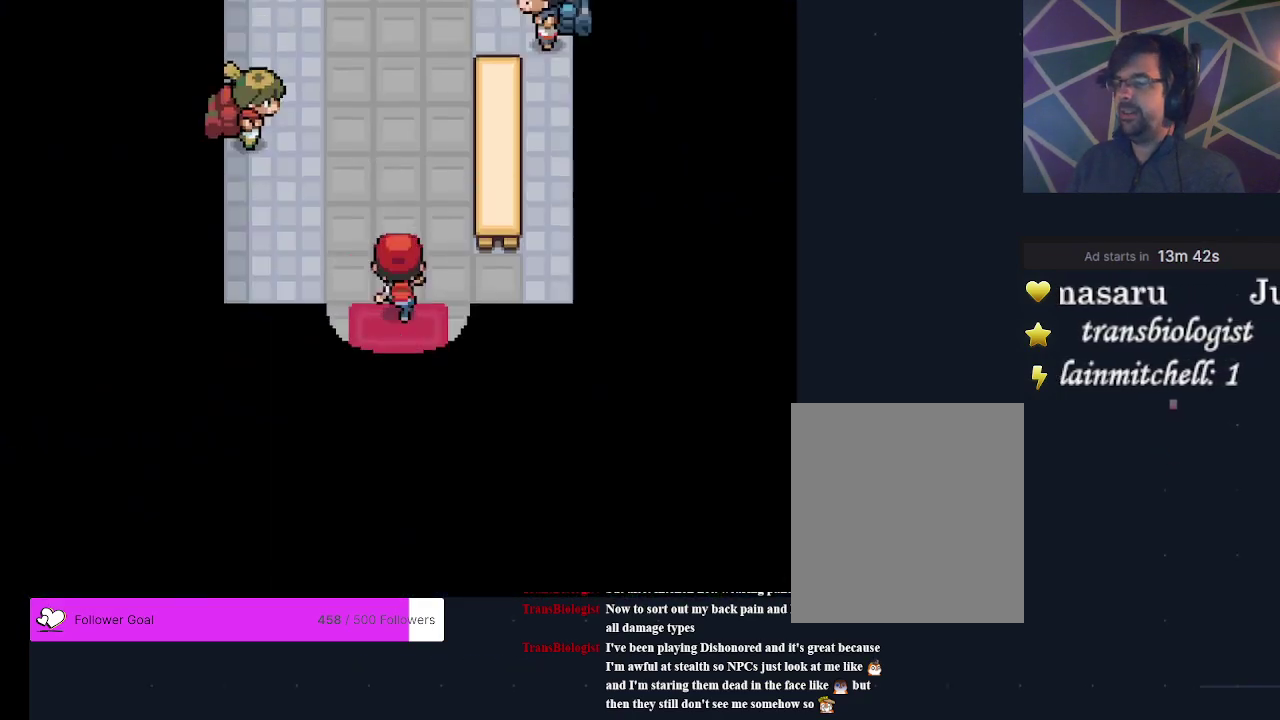
{"dt_ms": 500, "buttons": [], "events": [[433, "DPAD_UP", "up"]]}
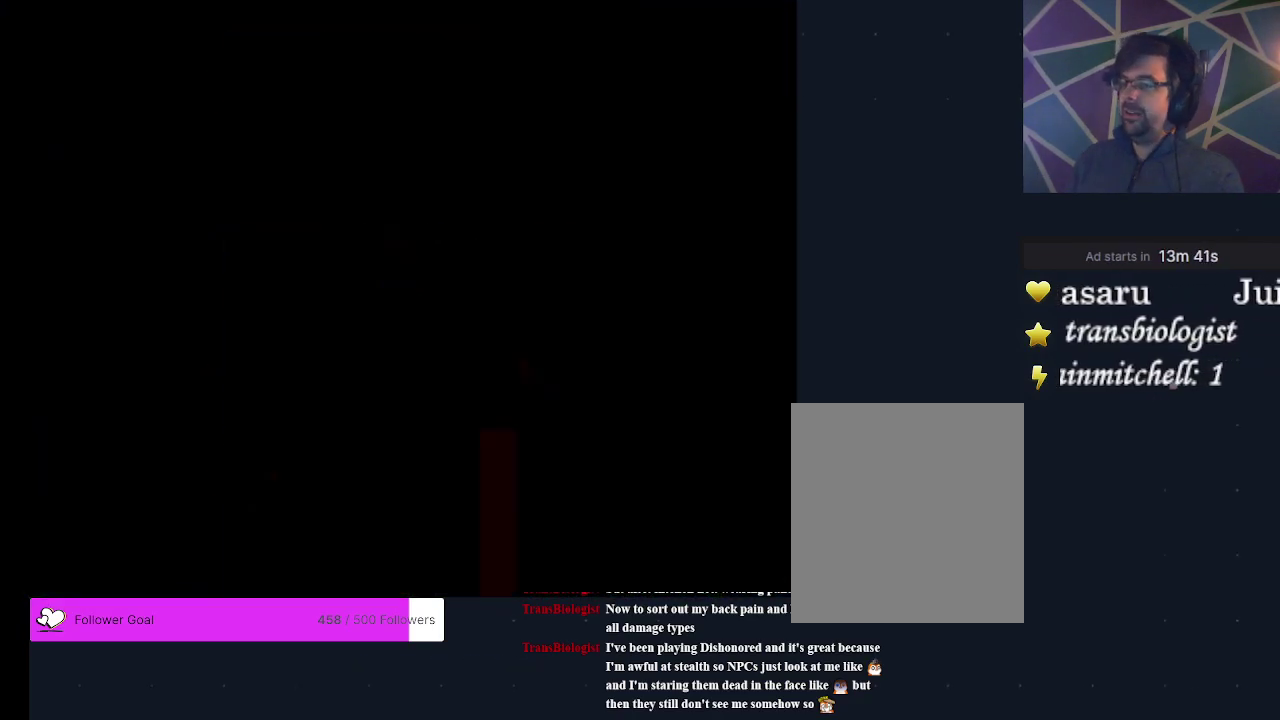
{"dt_ms": 700, "buttons": [], "events": [[433, "DPAD_UP", "down"], [700, "DPAD_UP", "up"]]}
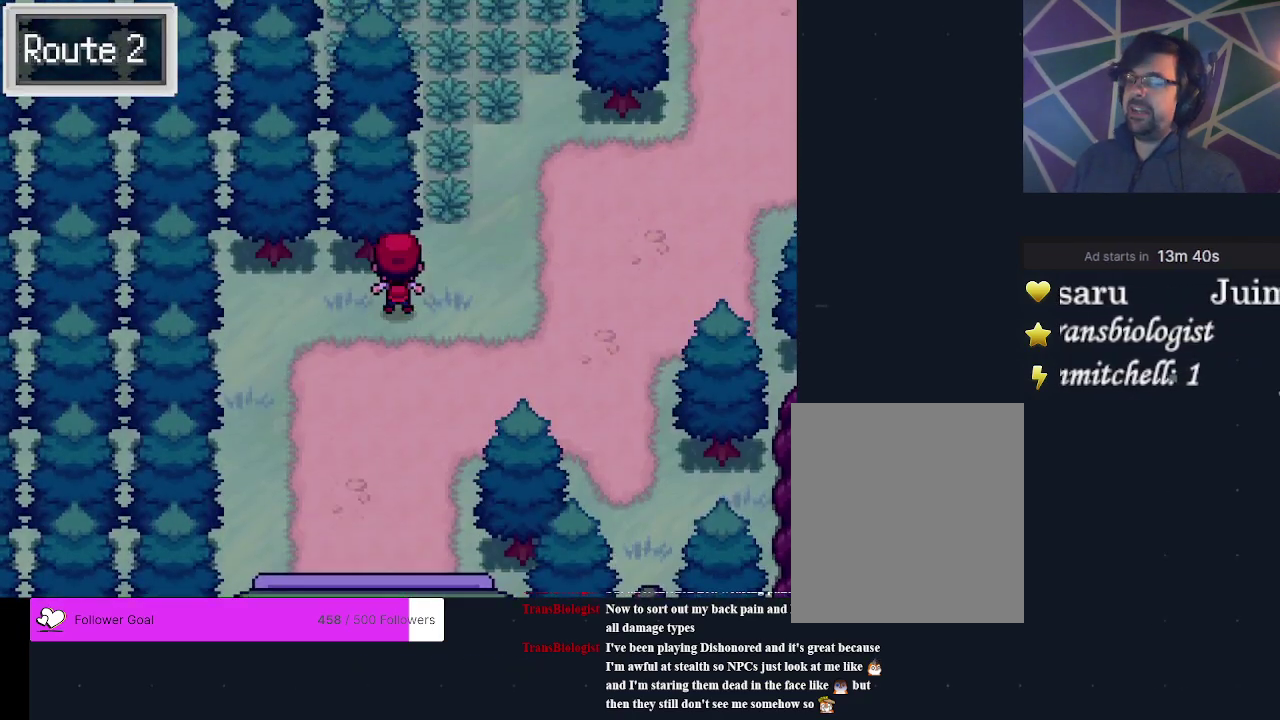
{"dt_ms": 400, "buttons": [], "events": [[100, "DPAD_RIGHT", "down"], [400, "DPAD_RIGHT", "up"]]}
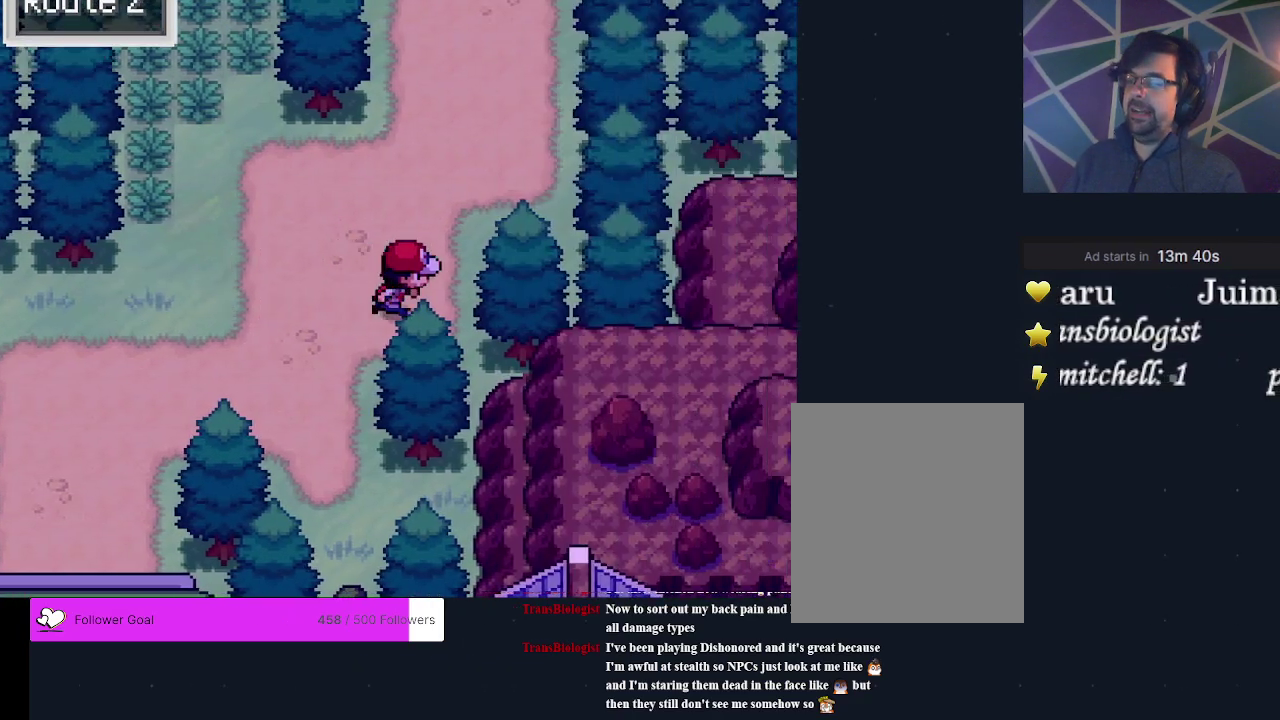
{"dt_ms": 400, "buttons": ["DPAD_UP"], "events": [[33, "DPAD_UP", "down"]]}
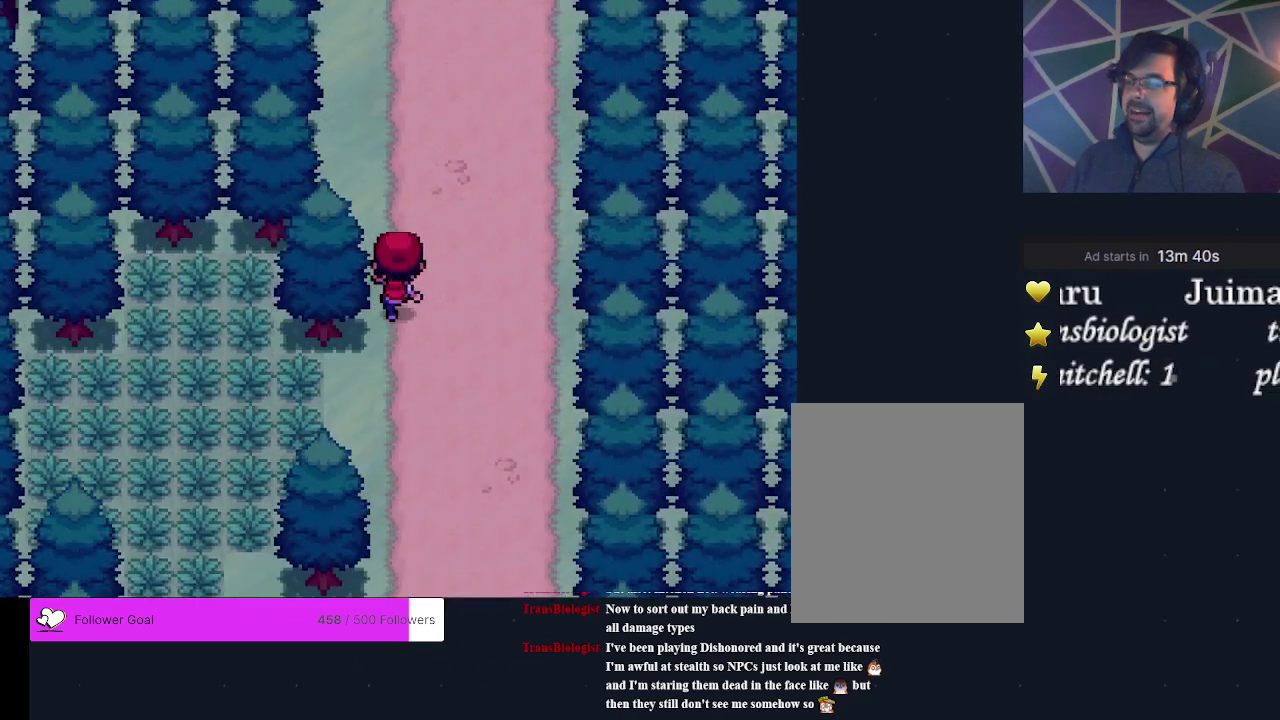
{"dt_ms": 700, "buttons": [], "events": [[667, "DPAD_UP", "up"]]}
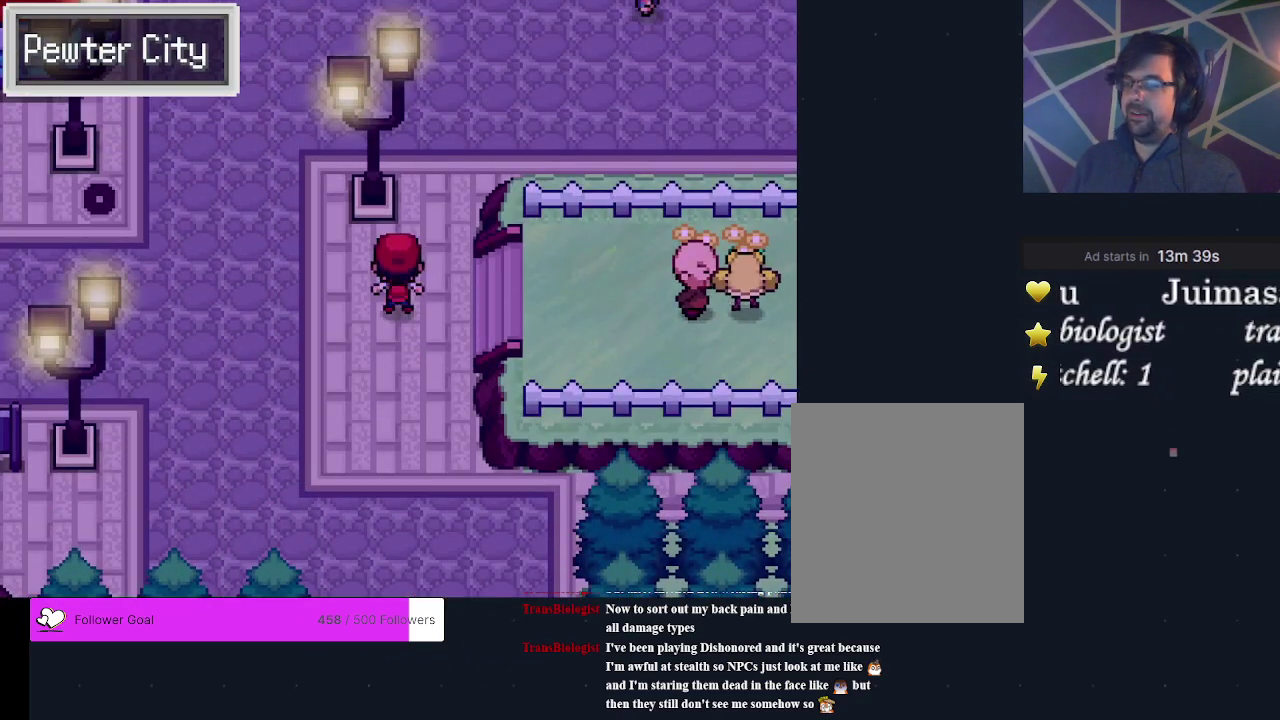
{"dt_ms": 500, "buttons": [], "events": [[100, "DPAD_LEFT", "down"], [500, "DPAD_LEFT", "up"]]}
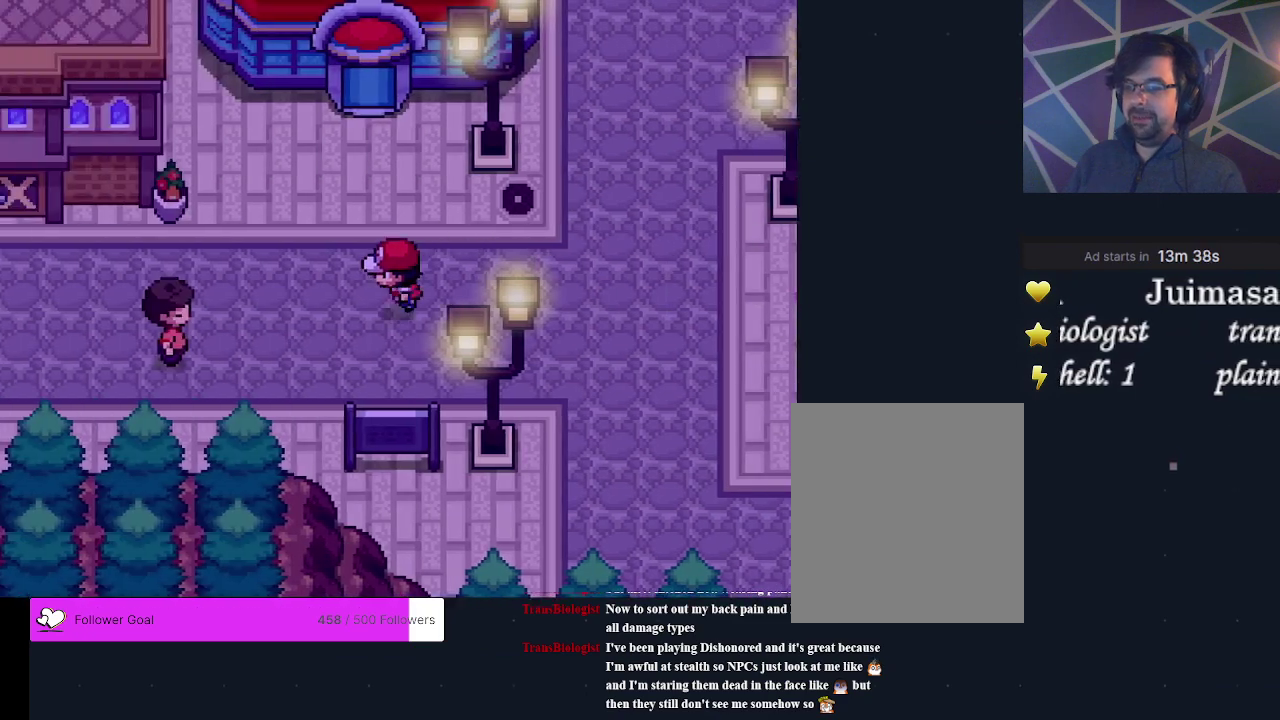
{"dt_ms": 500, "buttons": ["DPAD_UP"], "events": [[333, "DPAD_UP", "down"]]}
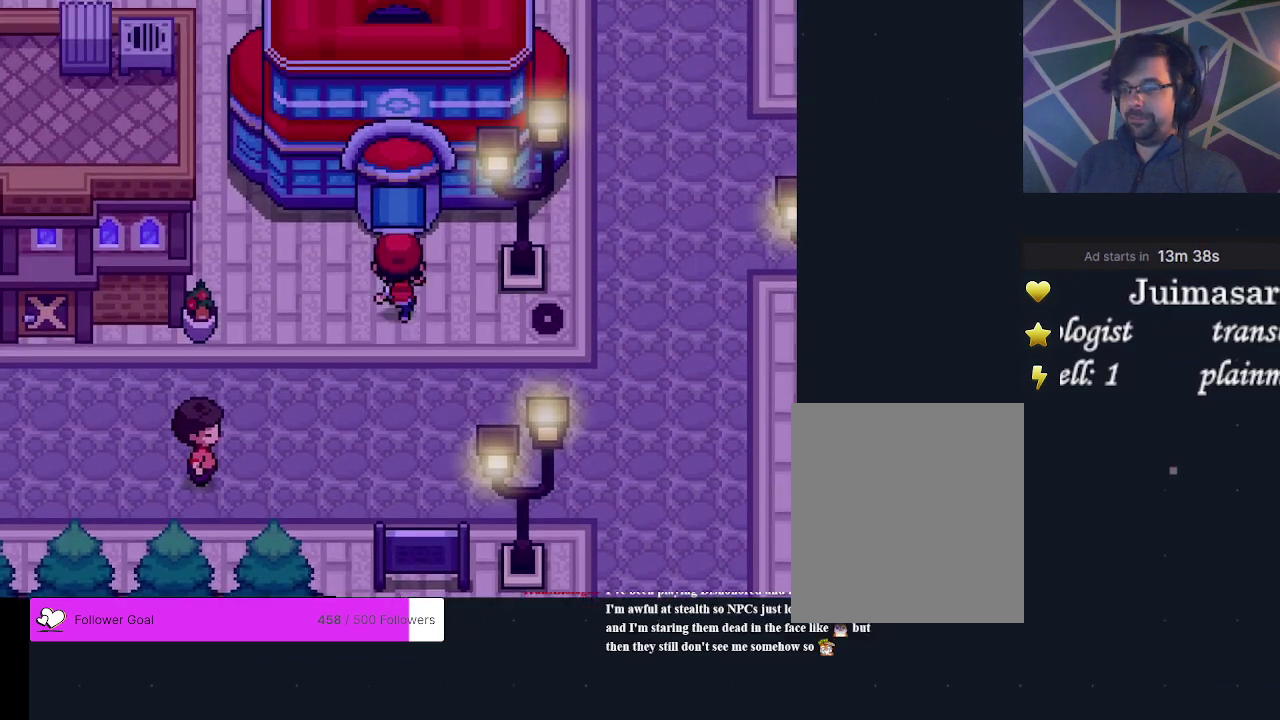
{"dt_ms": 300, "buttons": ["DPAD_UP"], "events": []}
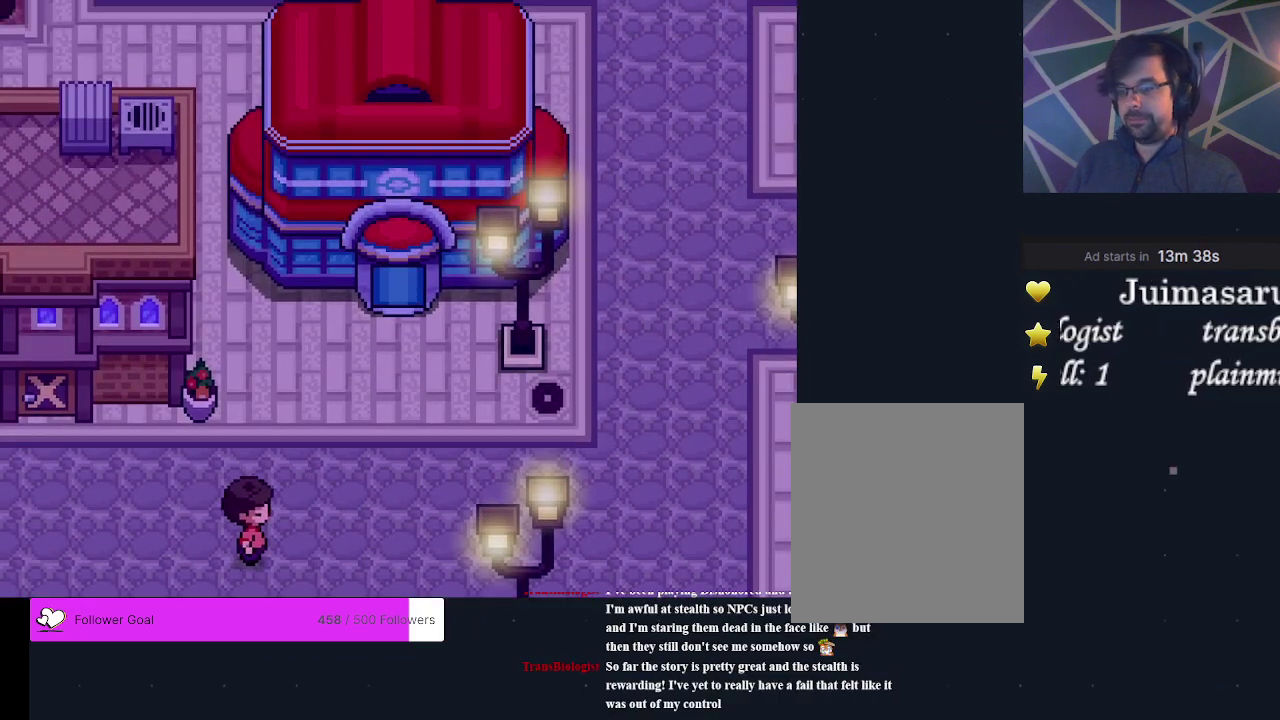
{"dt_ms": 400, "buttons": ["DPAD_UP"], "events": [[267, "A", "down"], [367, "A", "up"]]}
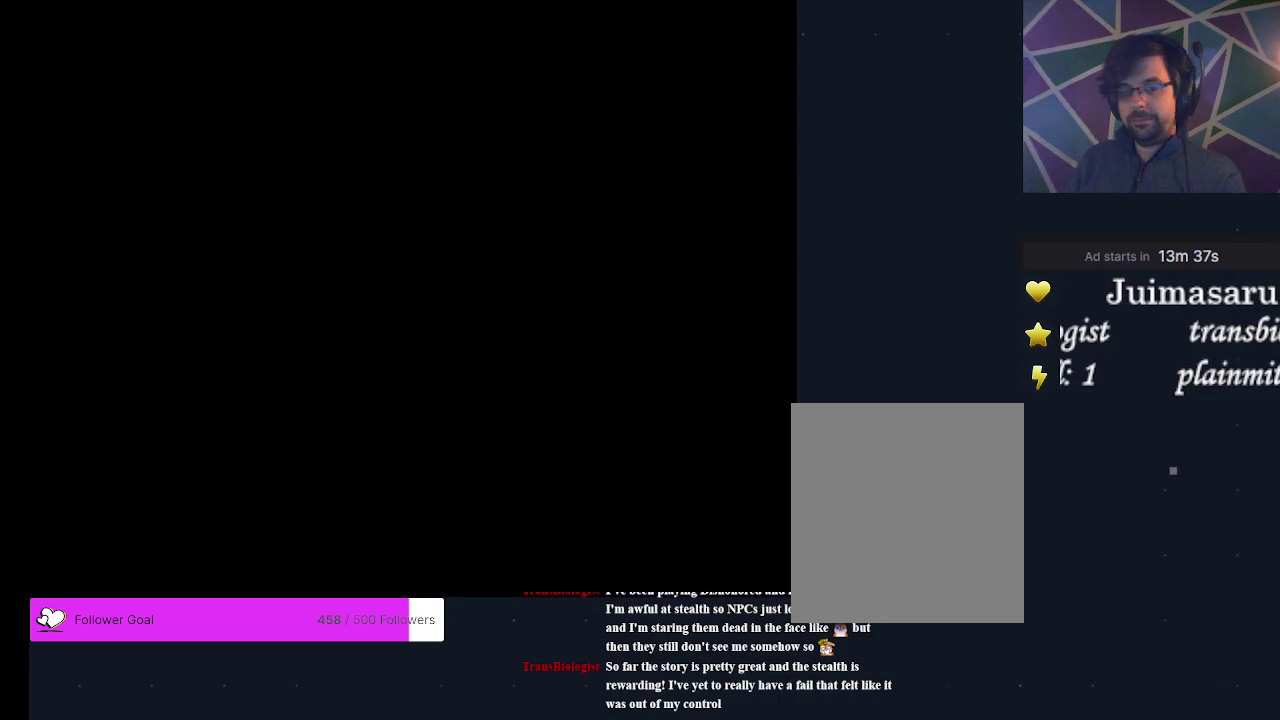
{"dt_ms": 300, "buttons": ["DPAD_UP"], "events": [[33, "A", "down"], [100, "A", "up"], [200, "A", "down"], [300, "A", "up"]]}
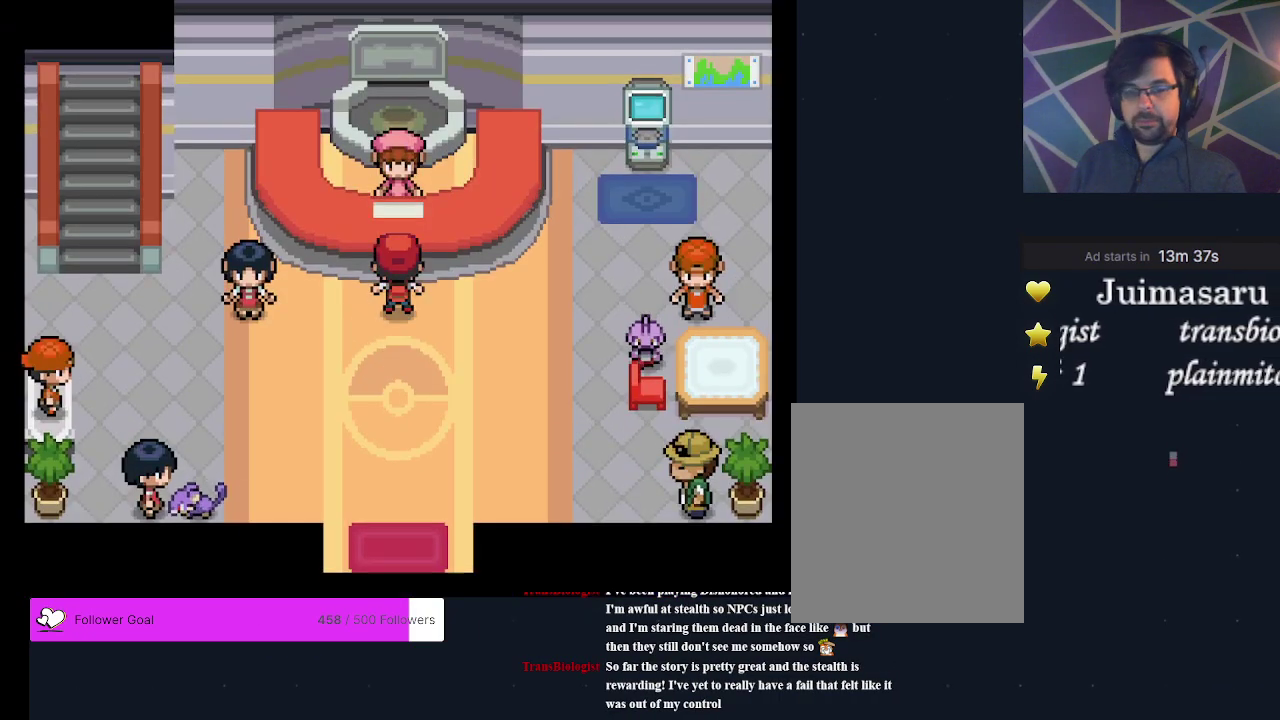
{"dt_ms": 400, "buttons": ["A"], "events": [[67, "A", "down"], [67, "DPAD_UP", "up"], [300, "A", "up"], [367, "A", "down"]]}
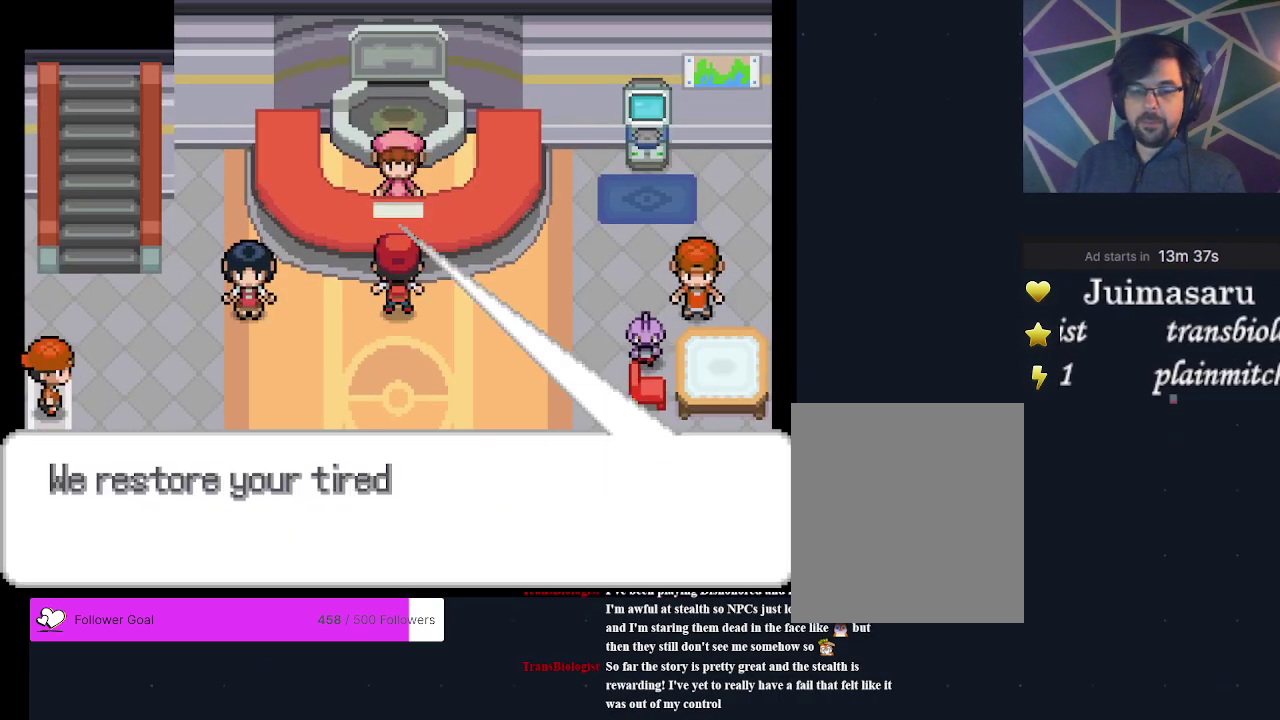
{"dt_ms": 300, "buttons": ["A"], "events": [[33, "A", "up"], [100, "A", "down"]]}
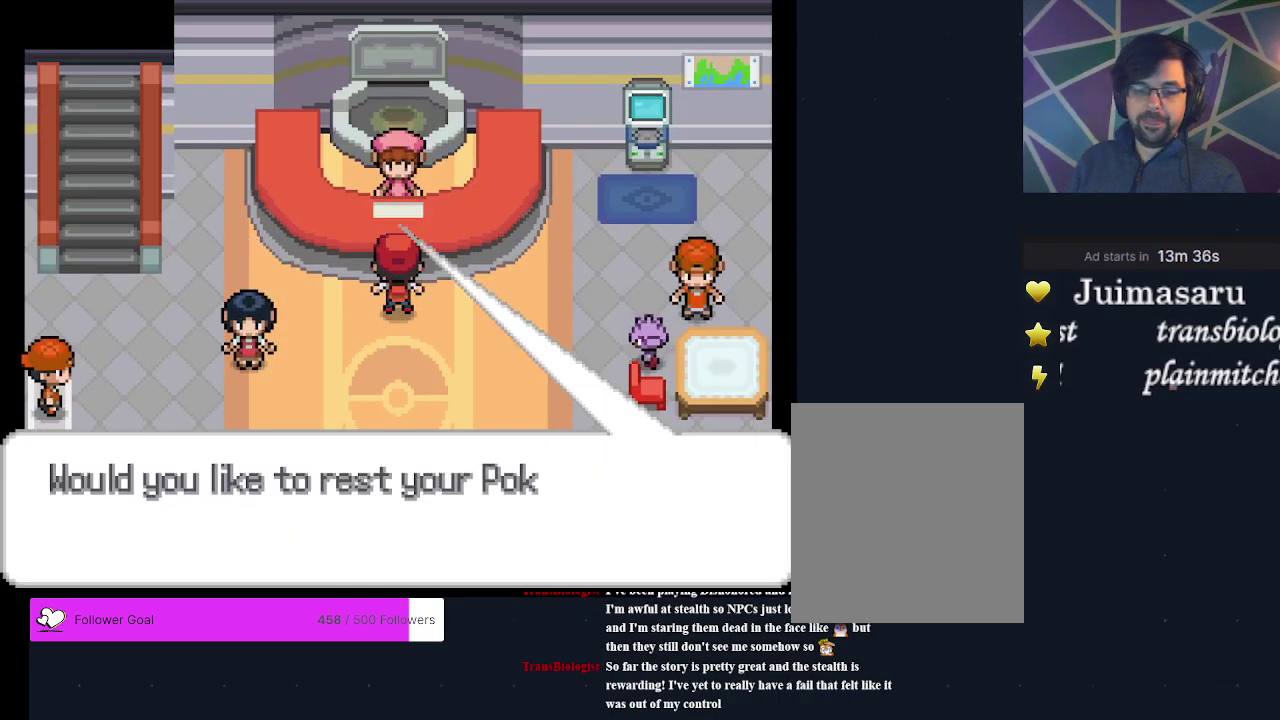
{"dt_ms": 300, "buttons": ["A"], "events": [[133, "A", "up"], [233, "A", "down"]]}
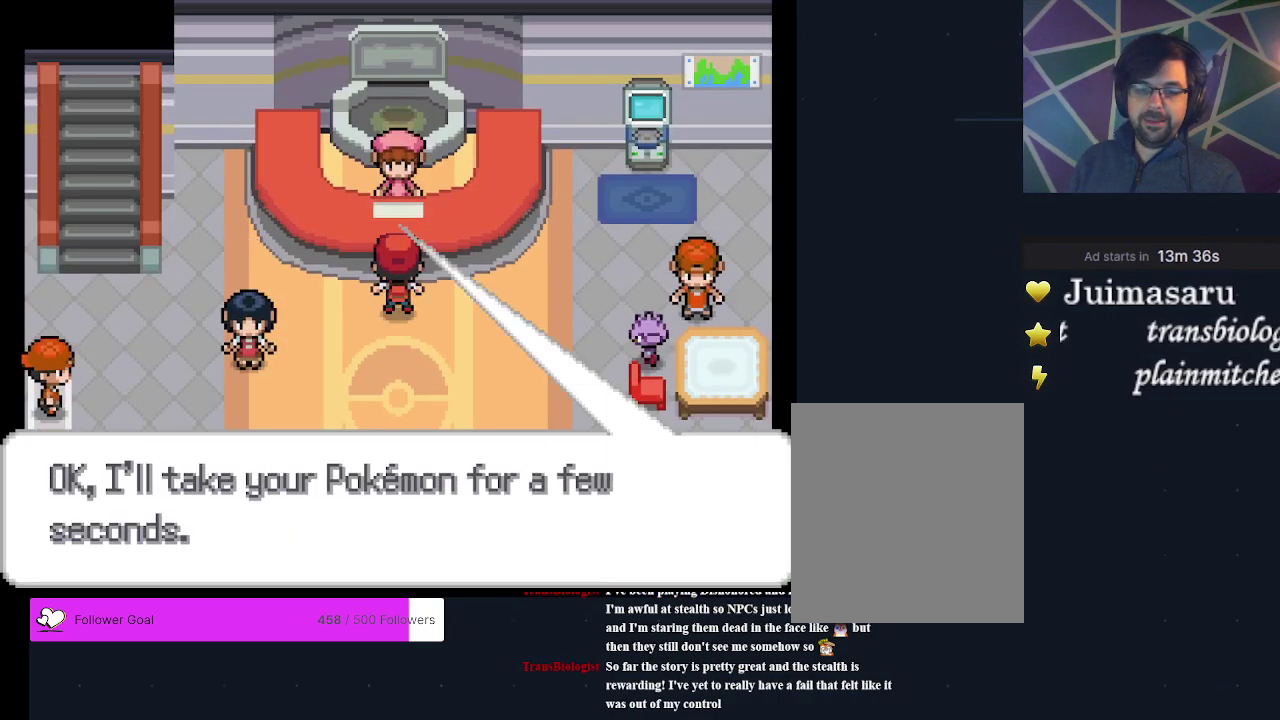
{"dt_ms": 200, "buttons": ["A"], "events": [[33, "A", "up"], [167, "A", "down"]]}
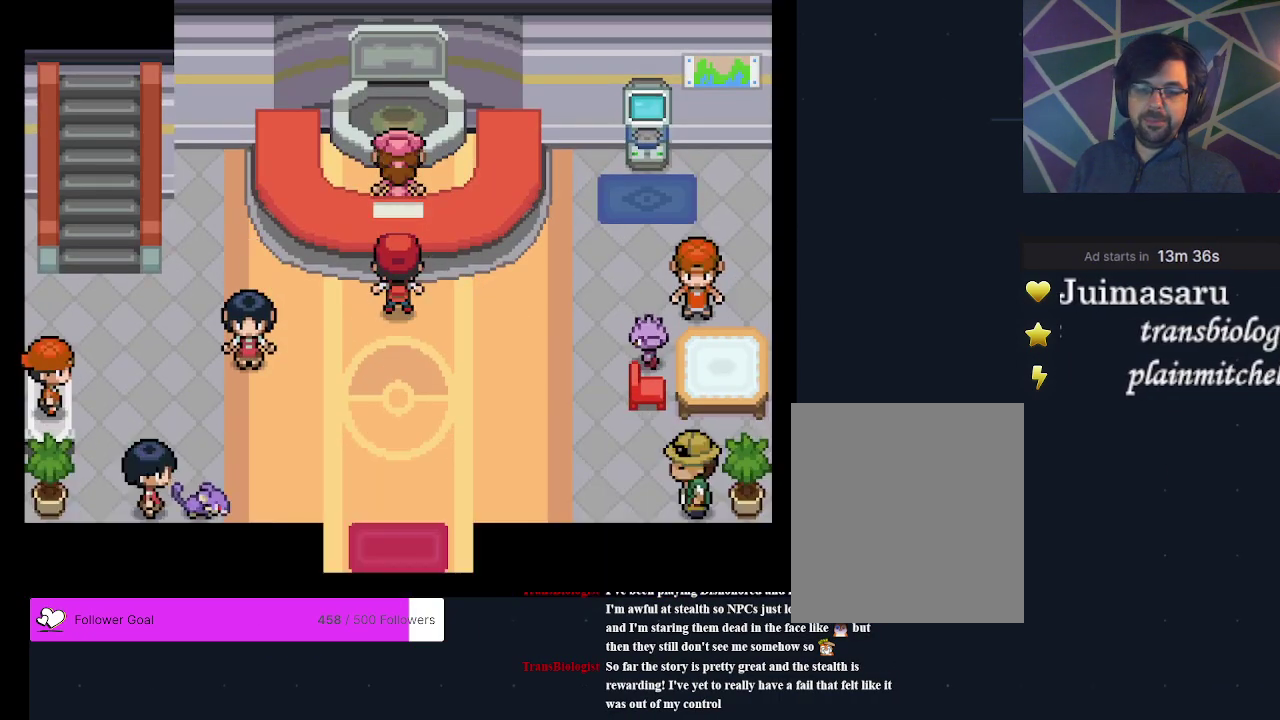
{"dt_ms": 600, "buttons": ["DPAD_DOWN"], "events": [[100, "A", "up"], [600, "DPAD_DOWN", "down"]]}
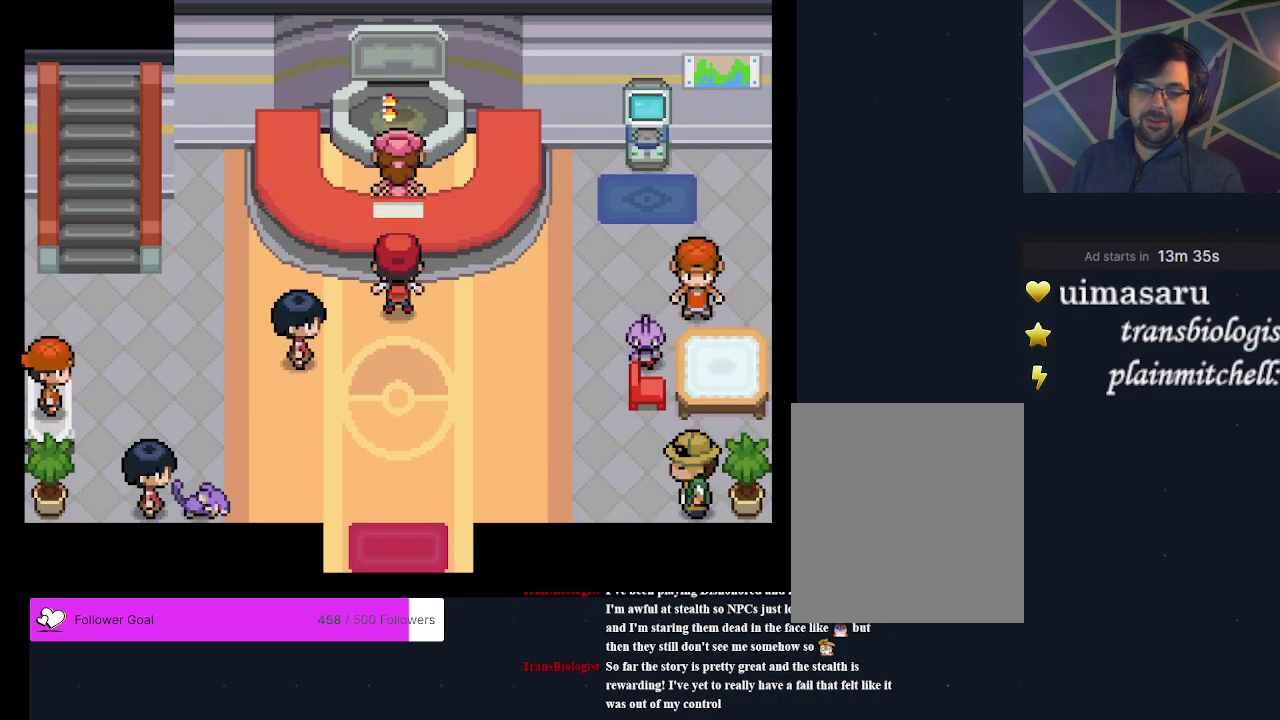
{"dt_ms": 500, "buttons": [], "events": [[167, "DPAD_DOWN", "up"]]}
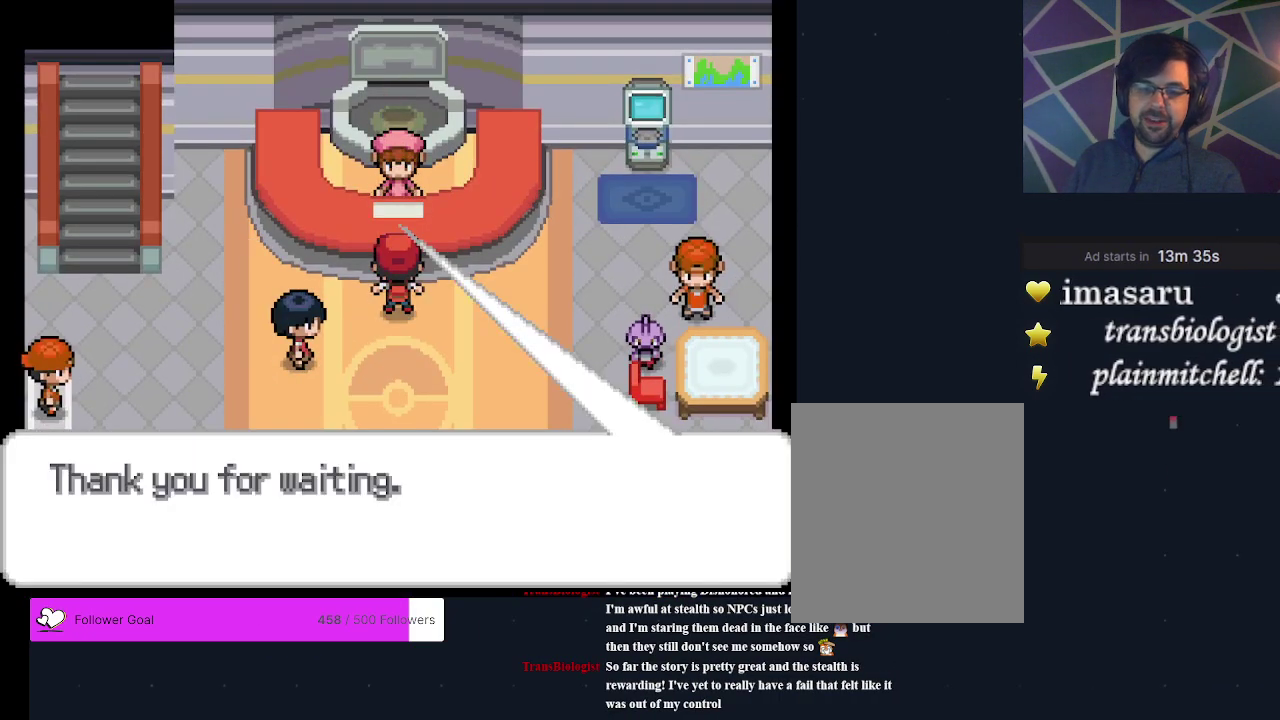
{"dt_ms": 300, "buttons": ["A"], "events": [[300, "A", "down"]]}
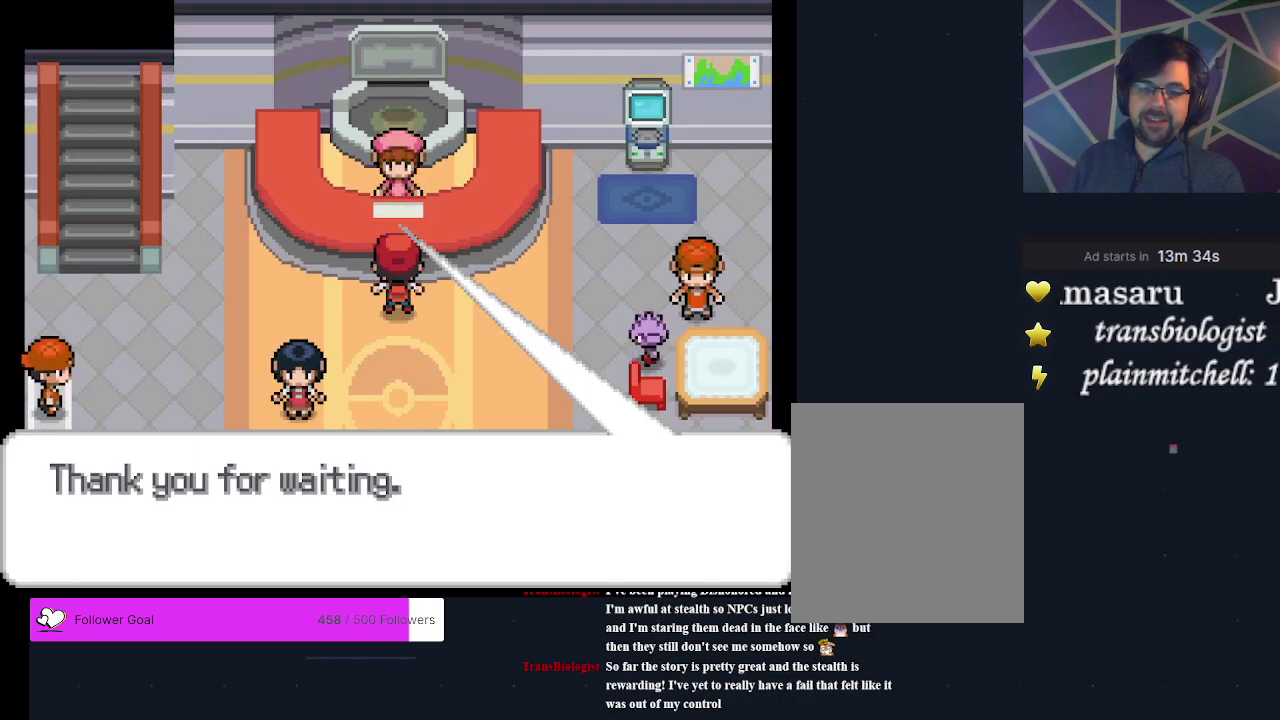
{"dt_ms": 600, "buttons": ["A", "DPAD_DOWN"], "events": [[133, "A", "up"], [600, "A", "down"], [600, "DPAD_DOWN", "down"]]}